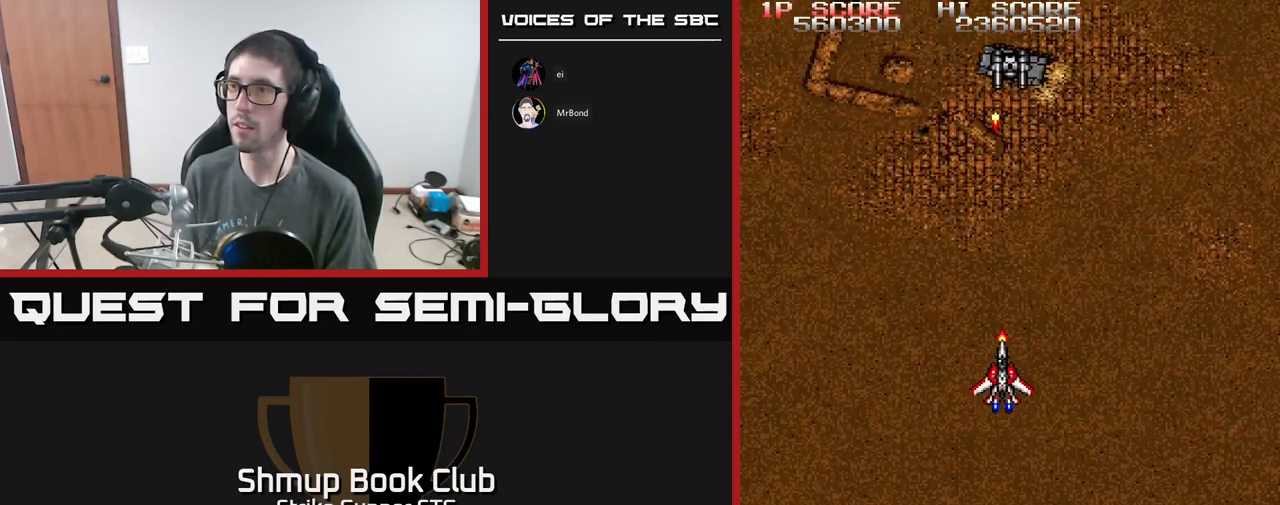
Gameplay with a controller (Xbox layout); each line is a JSON object with the inputs held at the frame after it. "events" lists button and stick changes between this image and that frame as [ms after this image, input, new state], when the widget could be followed in between.
{"buttons": ["A"], "left_stick": "center", "right_stick": "center", "events": [[34, "DPAD_LEFT", "down"], [100, "DPAD_UP", "down"], [134, "DPAD_LEFT", "up"], [134, "DPAD_UP", "up"]]}
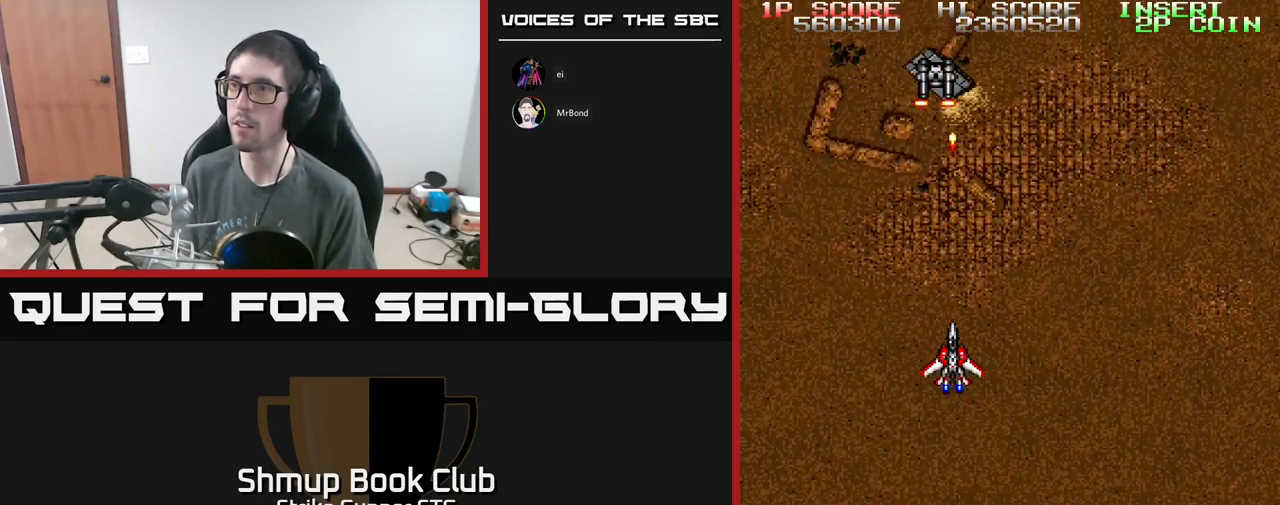
{"buttons": ["A", "DPAD_DOWN", "DPAD_RIGHT"], "left_stick": "center", "right_stick": "center", "events": [[200, "DPAD_LEFT", "down"], [350, "DPAD_LEFT", "up"], [367, "DPAD_DOWN", "down"], [367, "DPAD_RIGHT", "down"]]}
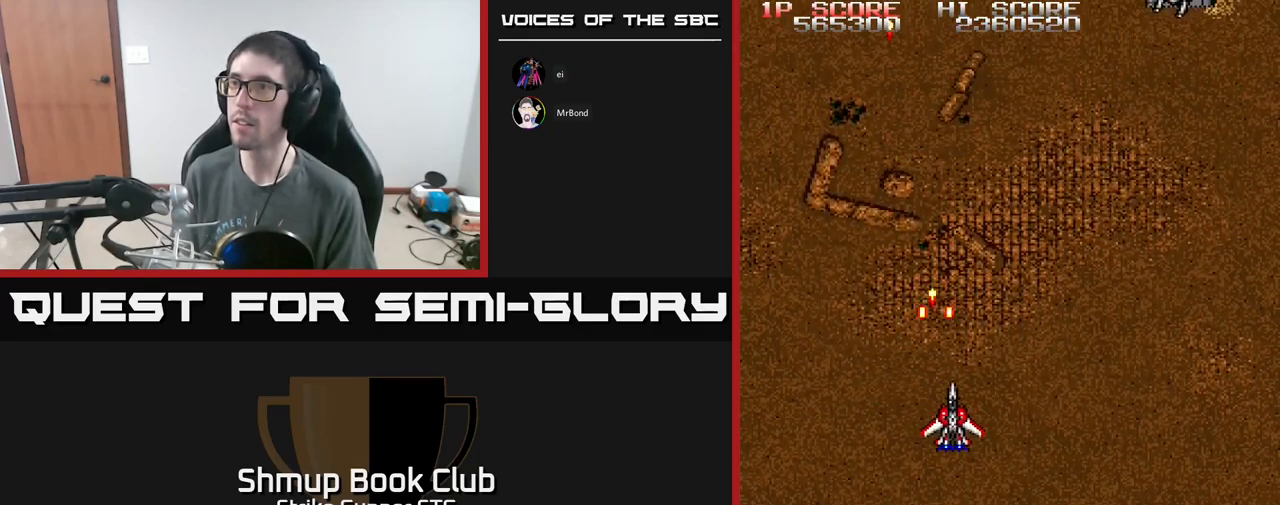
{"buttons": ["A"], "left_stick": "center", "right_stick": "center", "events": [[50, "DPAD_DOWN", "up"], [117, "DPAD_UP", "down"], [167, "DPAD_RIGHT", "up"], [300, "DPAD_RIGHT", "down"], [350, "DPAD_RIGHT", "up"], [417, "DPAD_LEFT", "down"], [467, "DPAD_UP", "up"], [484, "DPAD_LEFT", "up"]]}
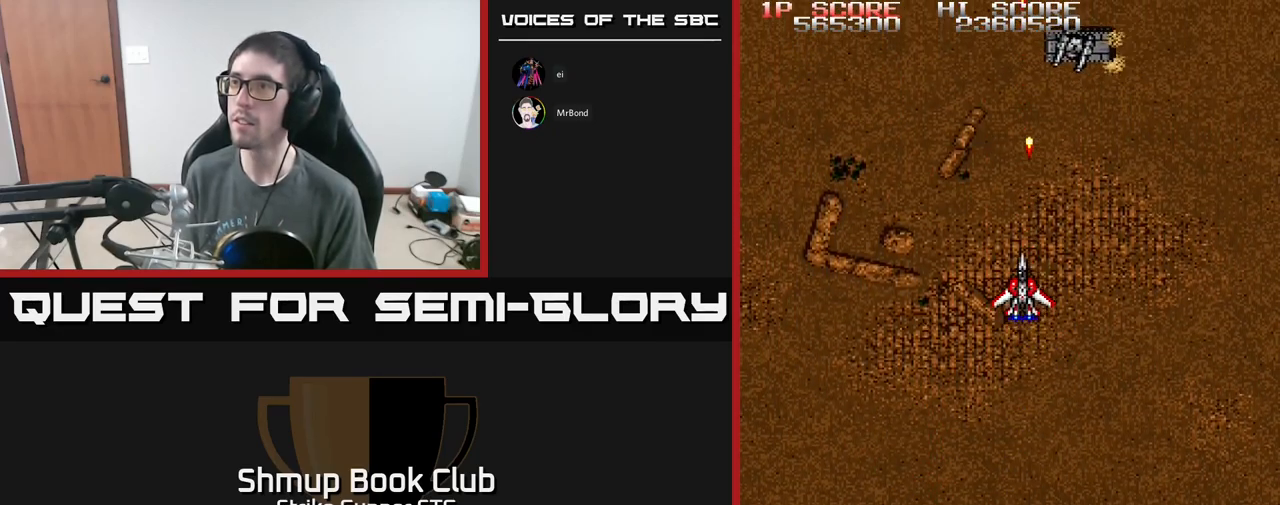
{"buttons": ["A", "DPAD_LEFT"], "left_stick": "center", "right_stick": "center", "events": [[467, "DPAD_LEFT", "down"]]}
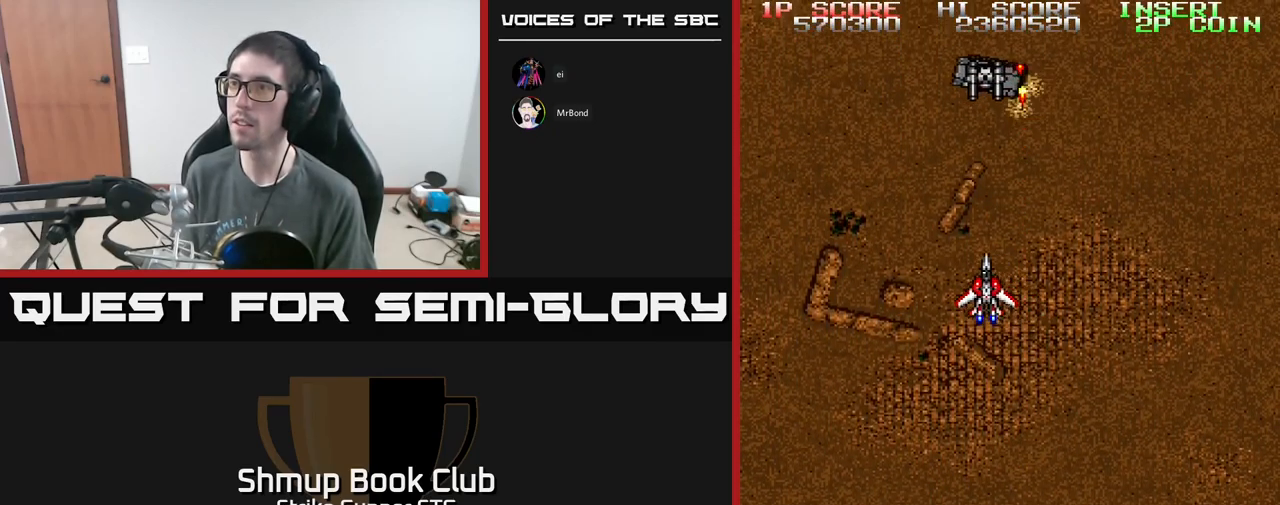
{"buttons": ["A"], "left_stick": "center", "right_stick": "center", "events": [[50, "DPAD_DOWN", "down"], [100, "DPAD_LEFT", "up"], [184, "DPAD_RIGHT", "down"], [234, "DPAD_DOWN", "up"], [500, "DPAD_RIGHT", "up"]]}
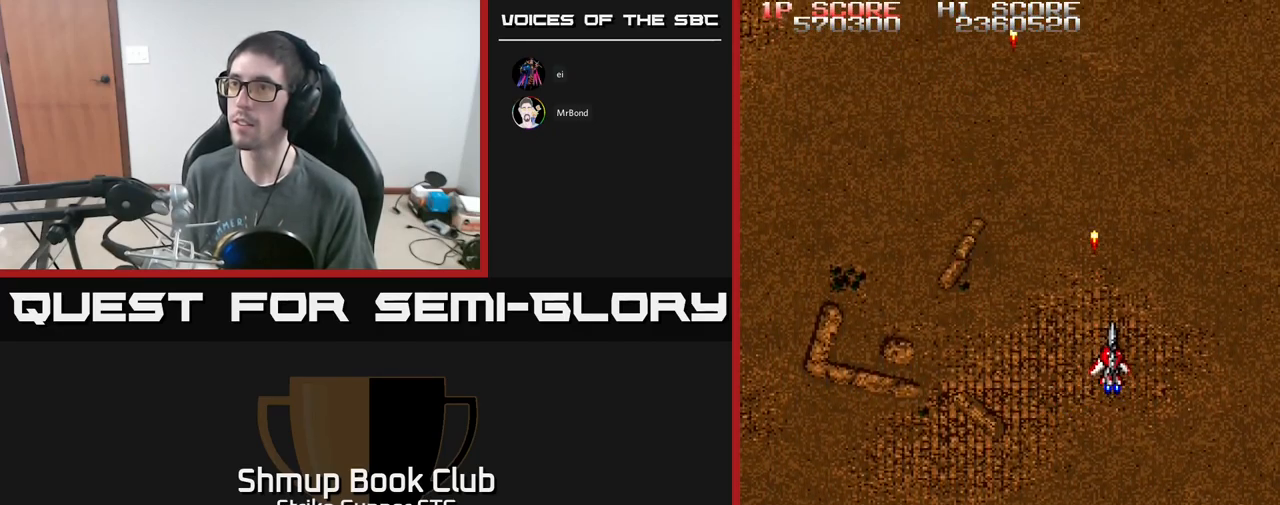
{"buttons": ["A", "DPAD_LEFT"], "left_stick": "center", "right_stick": "center", "events": [[17, "DPAD_UP", "down"], [50, "DPAD_LEFT", "down"], [234, "DPAD_UP", "up"], [267, "DPAD_LEFT", "up"], [467, "DPAD_LEFT", "down"]]}
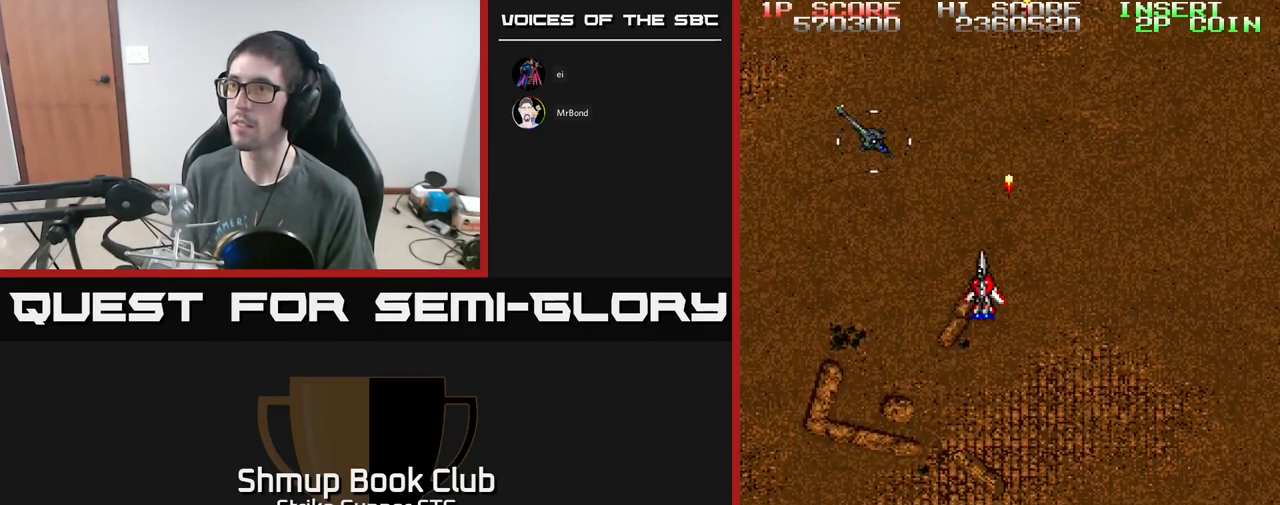
{"buttons": ["A", "DPAD_UP"], "left_stick": "center", "right_stick": "center", "events": [[34, "DPAD_DOWN", "down"], [100, "DPAD_LEFT", "up"], [250, "DPAD_LEFT", "down"], [284, "DPAD_DOWN", "up"], [317, "DPAD_UP", "down"], [334, "DPAD_LEFT", "up"], [384, "DPAD_RIGHT", "down"], [450, "DPAD_RIGHT", "up"]]}
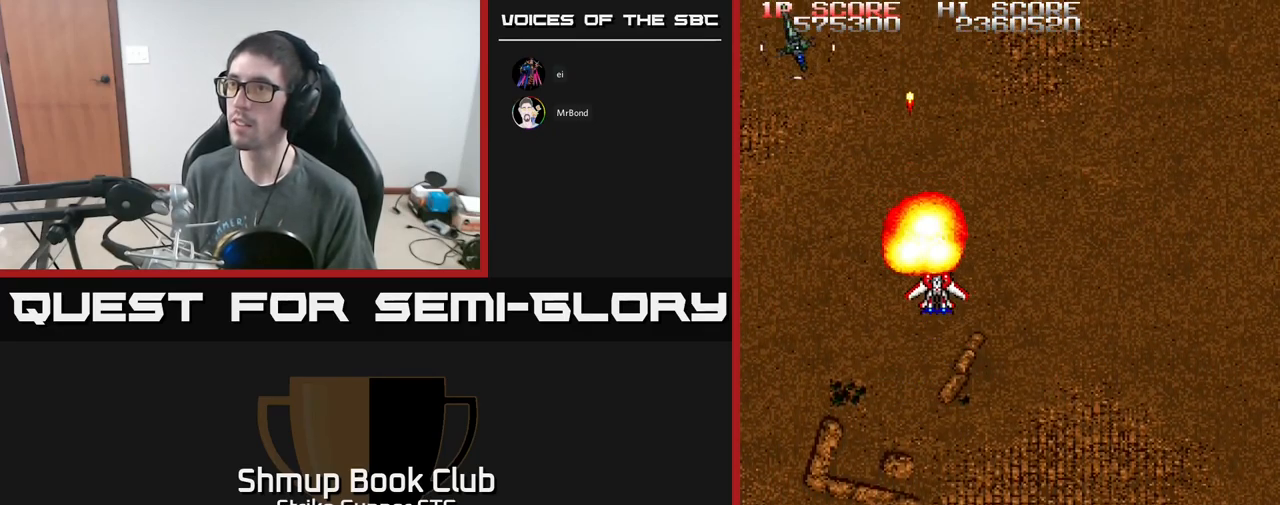
{"buttons": ["A", "DPAD_DOWN", "DPAD_RIGHT"], "left_stick": "center", "right_stick": "center", "events": [[34, "DPAD_UP", "up"], [116, "DPAD_DOWN", "down"], [166, "DPAD_DOWN", "up"], [300, "DPAD_LEFT", "down"], [383, "DPAD_DOWN", "down"], [383, "DPAD_LEFT", "up"], [416, "DPAD_RIGHT", "down"]]}
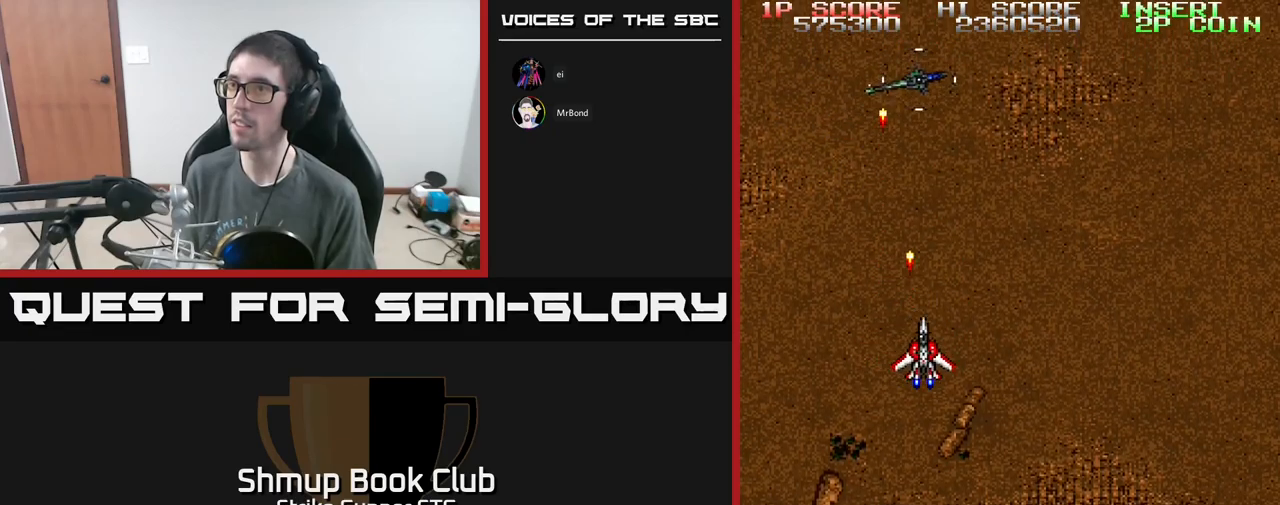
{"buttons": ["A", "DPAD_LEFT"], "left_stick": "center", "right_stick": "center", "events": [[66, "DPAD_DOWN", "up"], [200, "DPAD_UP", "down"], [250, "DPAD_RIGHT", "up"], [300, "DPAD_LEFT", "down"], [416, "DPAD_UP", "up"]]}
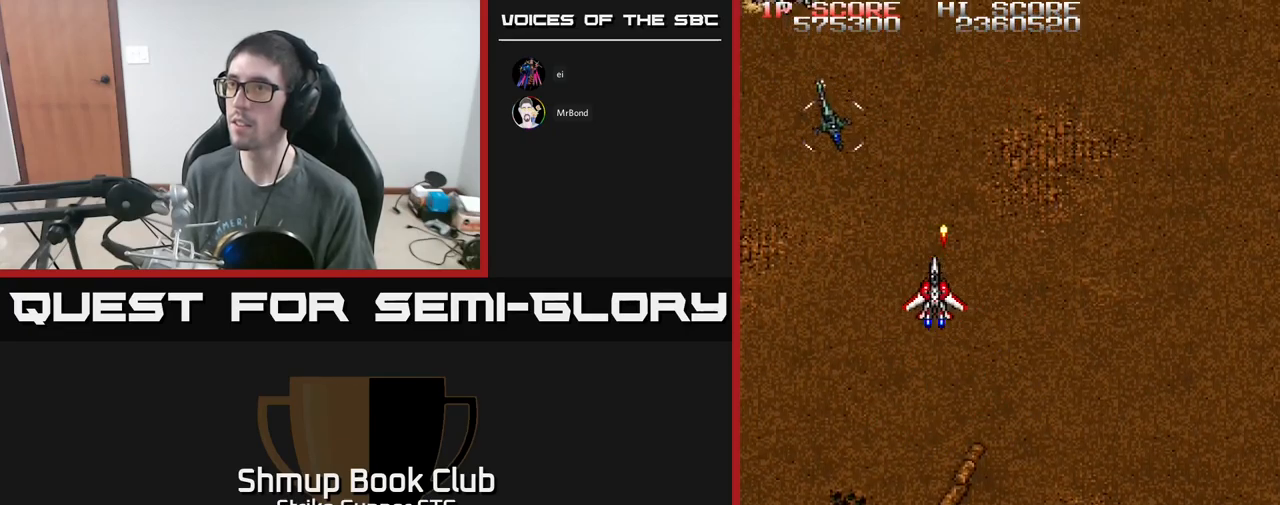
{"buttons": ["A"], "left_stick": "center", "right_stick": "center", "events": [[33, "DPAD_LEFT", "up"], [300, "DPAD_DOWN", "down"], [416, "DPAD_DOWN", "up"]]}
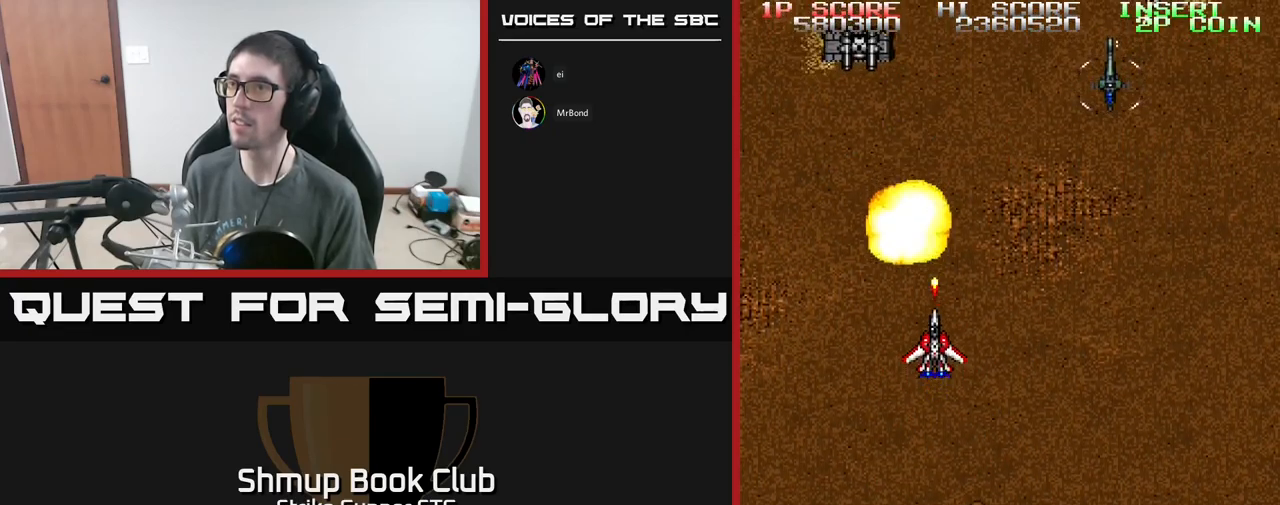
{"buttons": ["A", "DPAD_DOWN", "DPAD_RIGHT"], "left_stick": "center", "right_stick": "center", "events": [[316, "DPAD_UP", "down"], [333, "DPAD_RIGHT", "down"], [400, "DPAD_UP", "up"], [483, "DPAD_DOWN", "down"]]}
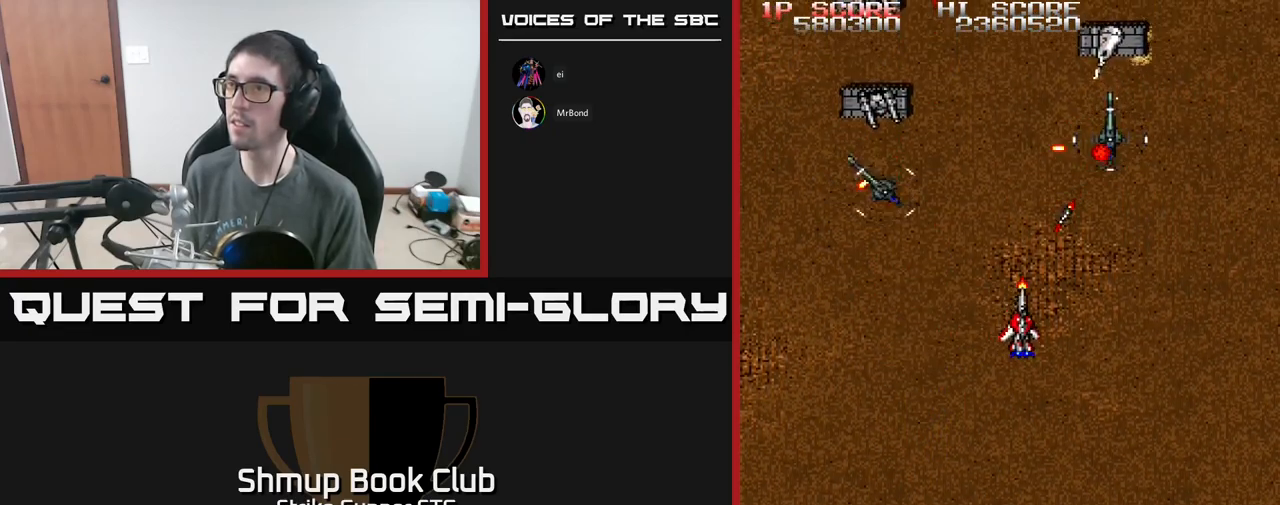
{"buttons": ["A", "DPAD_LEFT"], "left_stick": "center", "right_stick": "center", "events": [[66, "X", "down"], [200, "X", "up"], [300, "DPAD_DOWN", "up"], [366, "DPAD_RIGHT", "up"], [366, "DPAD_UP", "down"], [400, "DPAD_LEFT", "down"], [433, "DPAD_UP", "up"]]}
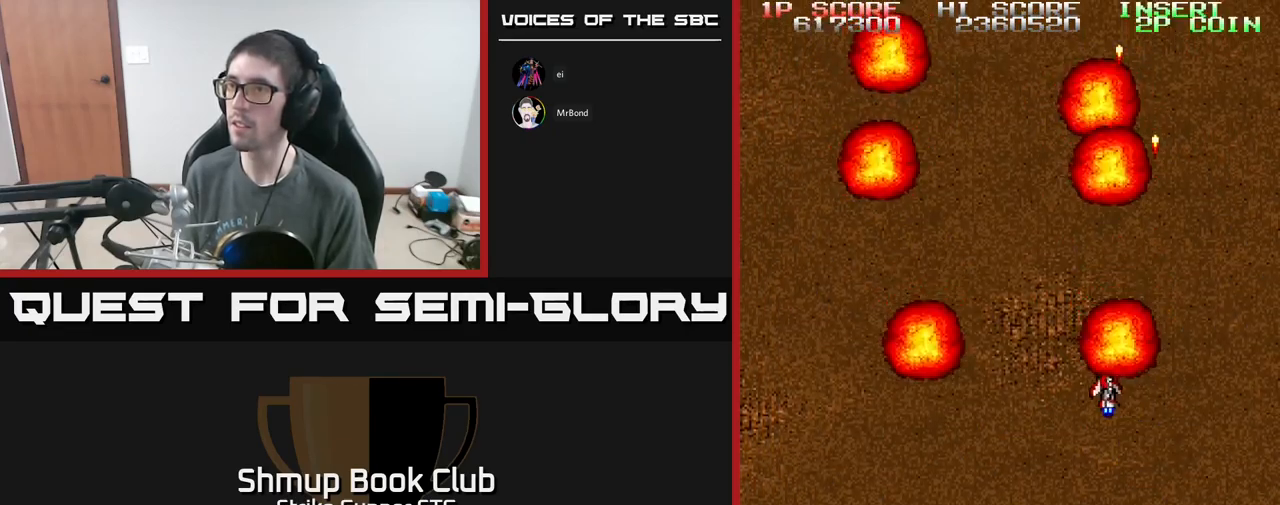
{"buttons": ["A"], "left_stick": "center", "right_stick": "center", "events": [[100, "DPAD_UP", "down"], [316, "DPAD_UP", "up"], [400, "DPAD_LEFT", "up"]]}
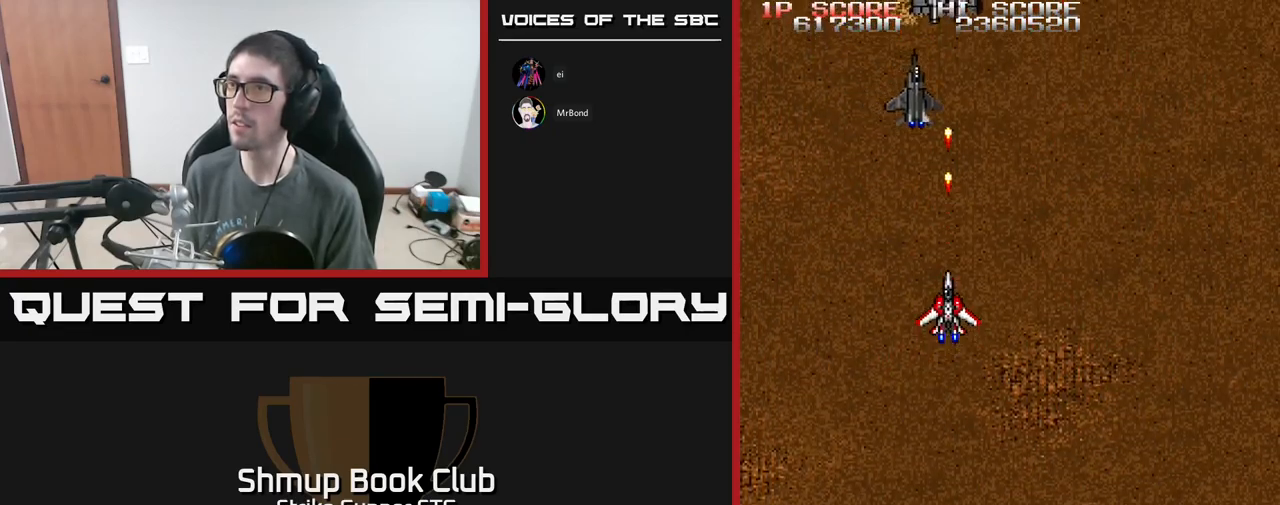
{"buttons": ["A", "DPAD_DOWN", "DPAD_RIGHT"], "left_stick": "center", "right_stick": "center", "events": [[250, "DPAD_RIGHT", "down"], [433, "DPAD_DOWN", "down"]]}
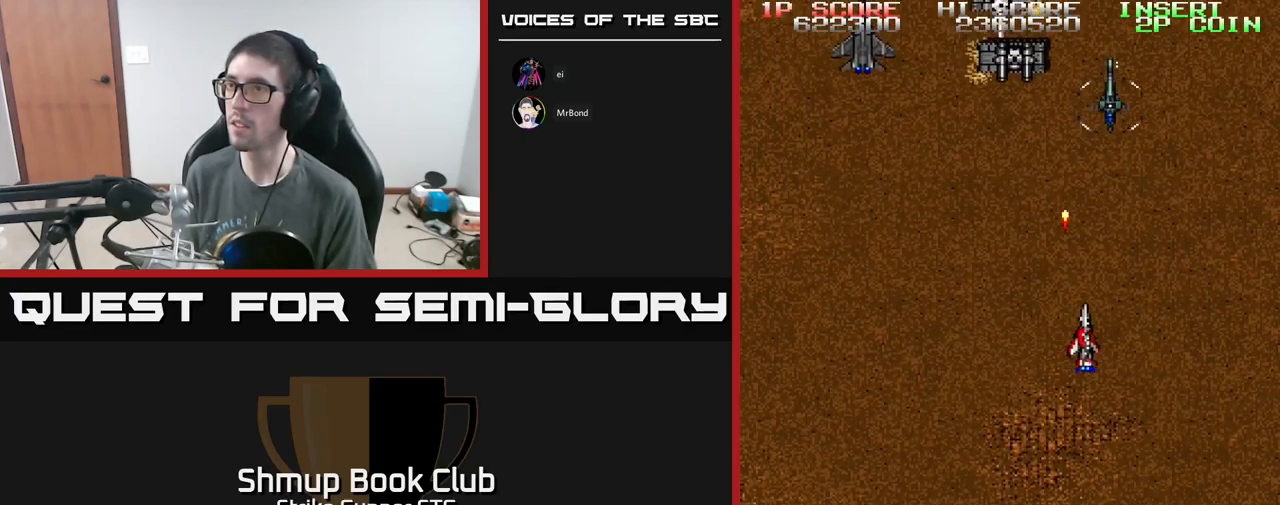
{"buttons": ["A", "DPAD_RIGHT"], "left_stick": "center", "right_stick": "center", "events": [[133, "DPAD_DOWN", "up"], [150, "DPAD_RIGHT", "up"], [200, "DPAD_UP", "down"], [216, "DPAD_LEFT", "down"], [300, "DPAD_UP", "up"], [466, "DPAD_DOWN", "down"], [466, "DPAD_LEFT", "up"], [483, "DPAD_RIGHT", "down"], [500, "DPAD_DOWN", "up"]]}
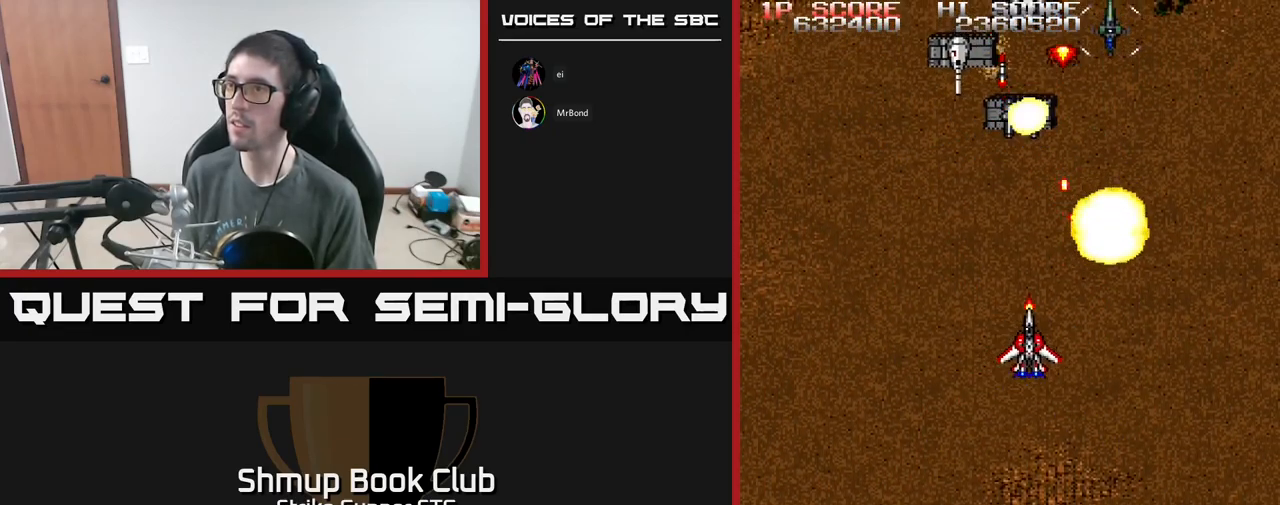
{"buttons": ["A", "DPAD_RIGHT"], "left_stick": "center", "right_stick": "center"}
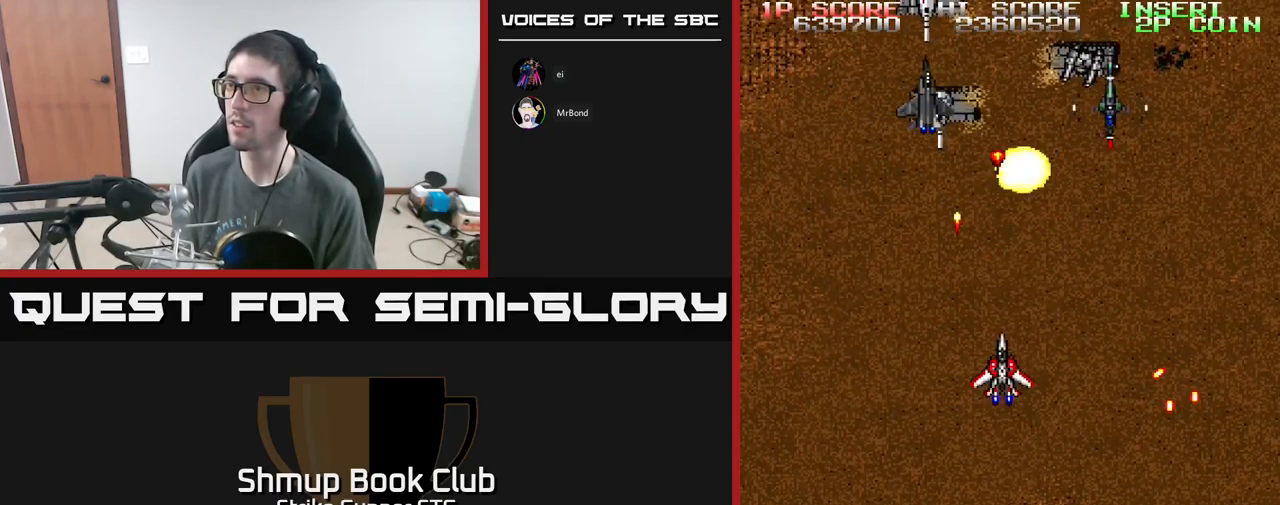
{"buttons": ["A", "DPAD_DOWN", "DPAD_RIGHT"], "left_stick": "center", "right_stick": "center", "events": [[100, "DPAD_RIGHT", "up"], [250, "DPAD_RIGHT", "down"], [366, "DPAD_UP", "down"], [366, "X", "down"], [433, "DPAD_UP", "up"], [466, "DPAD_DOWN", "down"], [466, "X", "up"]]}
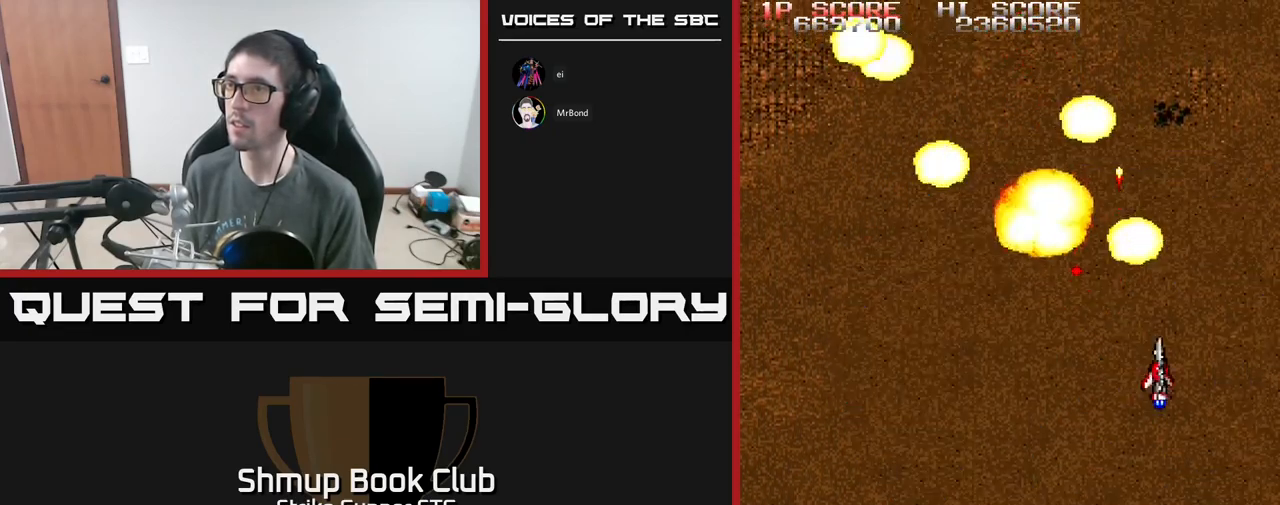
{"buttons": ["A", "DPAD_UP", "DPAD_LEFT"], "left_stick": "center", "right_stick": "center", "events": [[83, "DPAD_DOWN", "up"], [133, "DPAD_RIGHT", "up"], [167, "DPAD_LEFT", "down"], [250, "DPAD_DOWN", "down"], [383, "DPAD_DOWN", "up"], [483, "DPAD_UP", "down"]]}
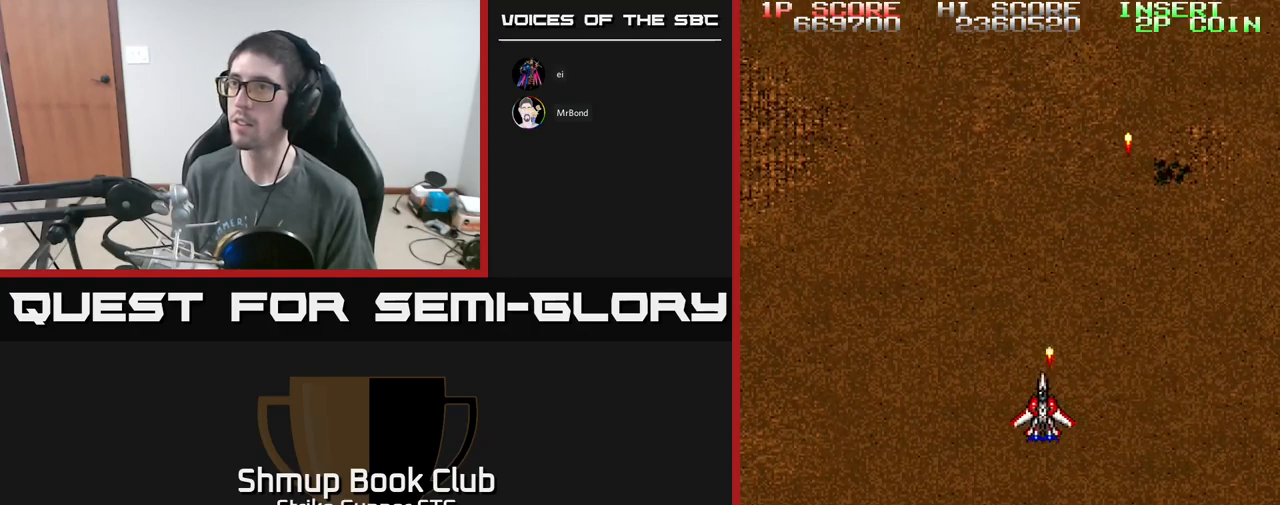
{"buttons": ["A"], "left_stick": "center", "right_stick": "center", "events": [[233, "DPAD_LEFT", "up"], [317, "DPAD_UP", "up"]]}
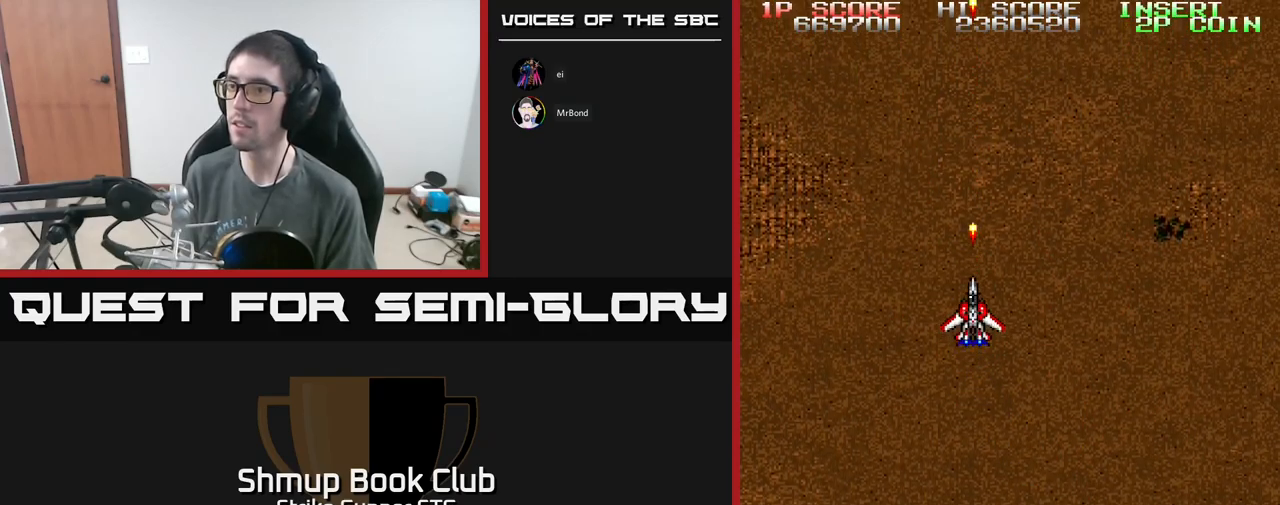
{"buttons": ["A", "DPAD_LEFT"], "left_stick": "center", "right_stick": "center", "events": [[150, "DPAD_RIGHT", "down"], [417, "DPAD_RIGHT", "up"], [500, "DPAD_LEFT", "down"]]}
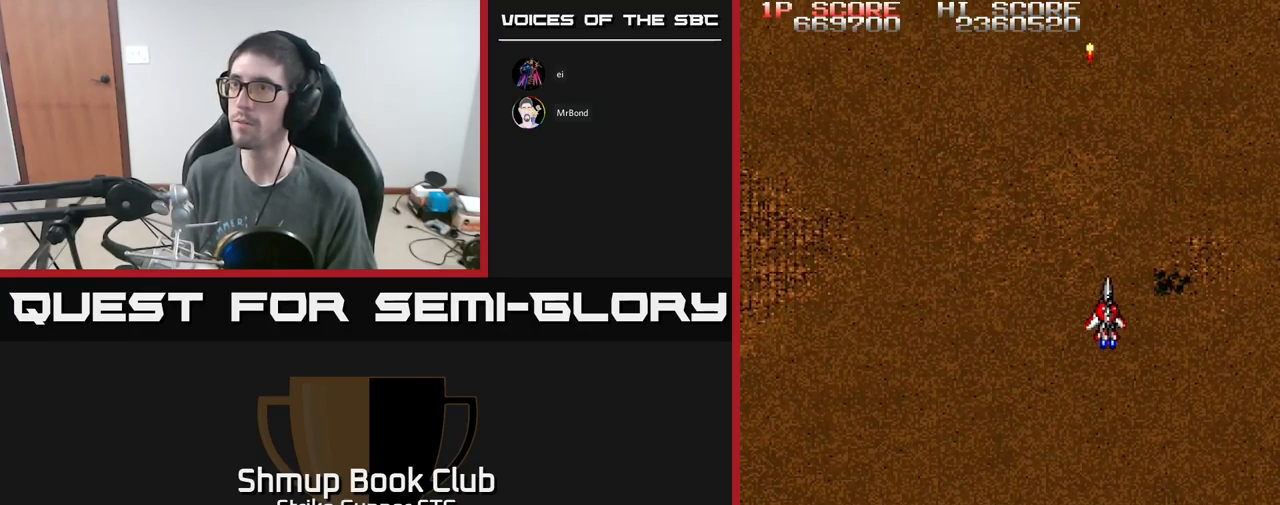
{"buttons": ["A", "DPAD_RIGHT"], "left_stick": "center", "right_stick": "center", "events": [[250, "DPAD_LEFT", "up"], [333, "DPAD_RIGHT", "down"]]}
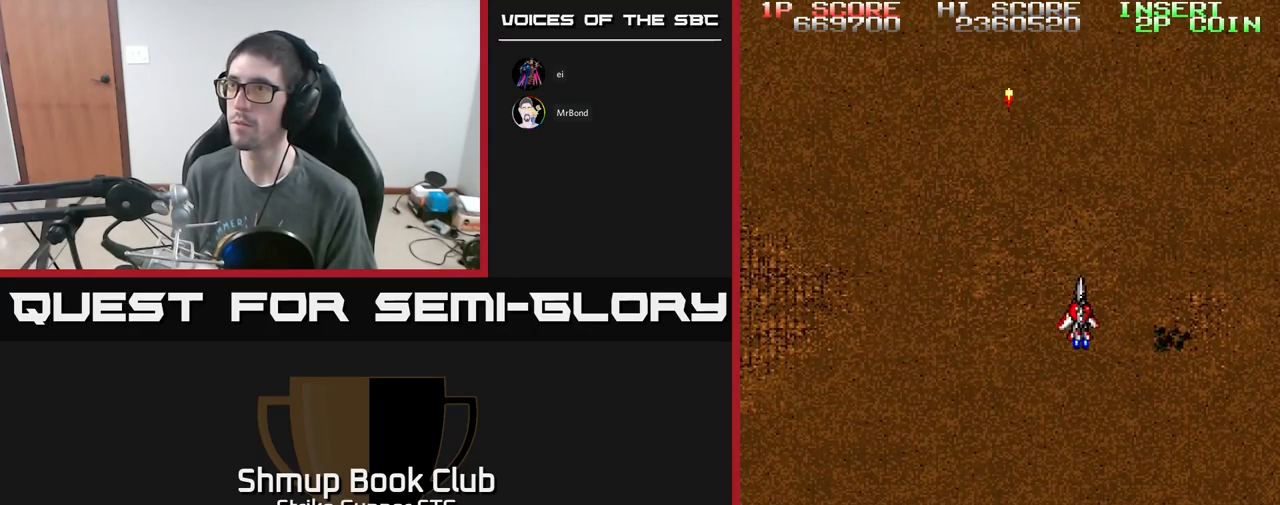
{"buttons": ["A"], "left_stick": "center", "right_stick": "center", "events": [[100, "DPAD_RIGHT", "up"], [183, "DPAD_LEFT", "down"], [383, "DPAD_LEFT", "up"]]}
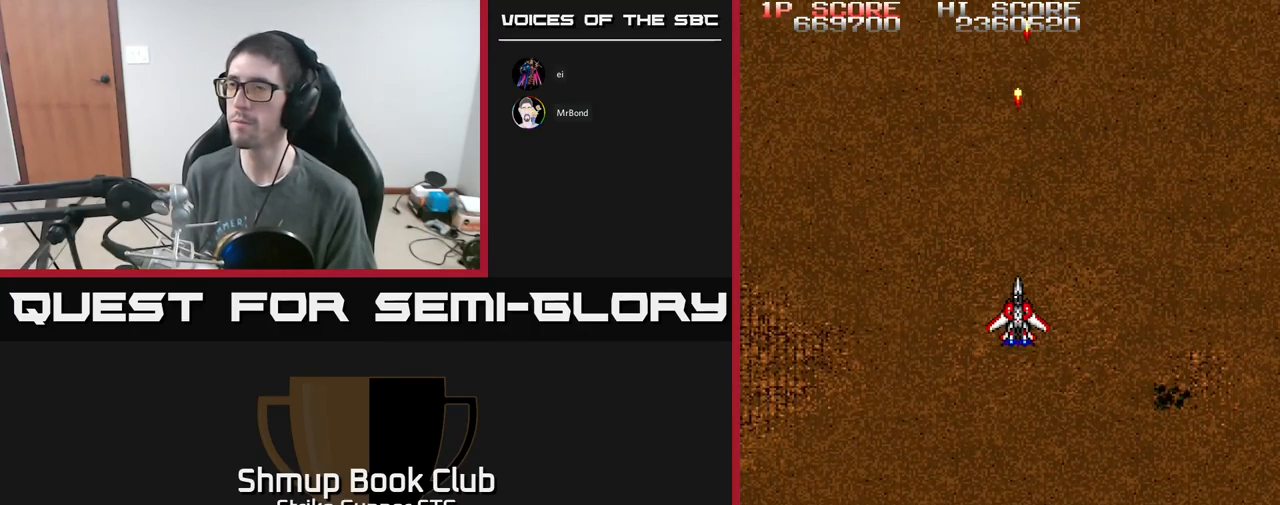
{"buttons": ["A"], "left_stick": "center", "right_stick": "center", "events": []}
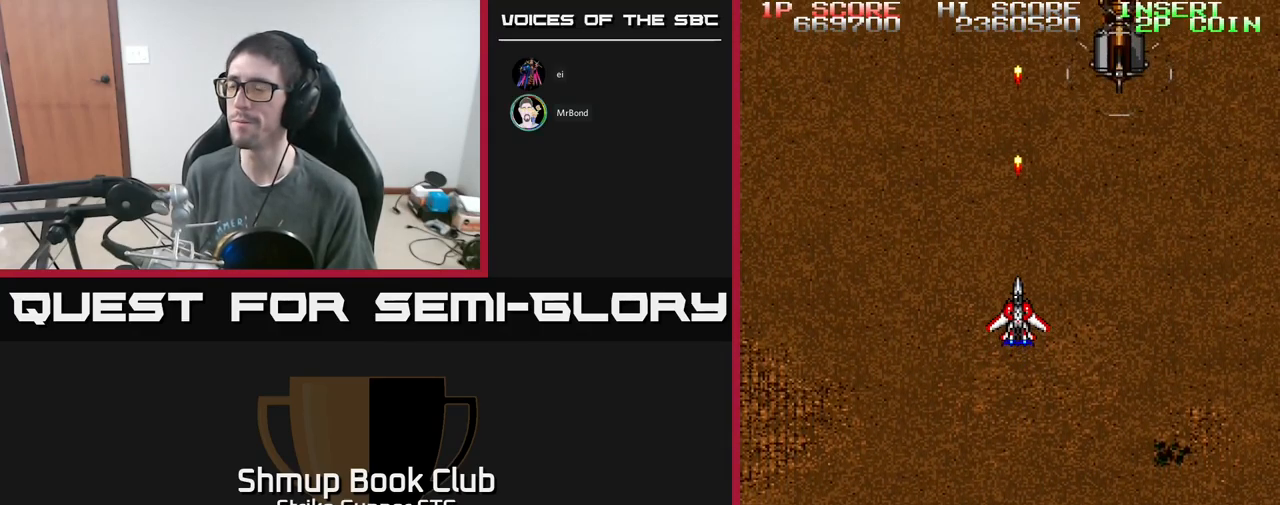
{"buttons": ["A"], "left_stick": "center", "right_stick": "center", "events": [[200, "DPAD_RIGHT", "down"], [383, "DPAD_RIGHT", "up"]]}
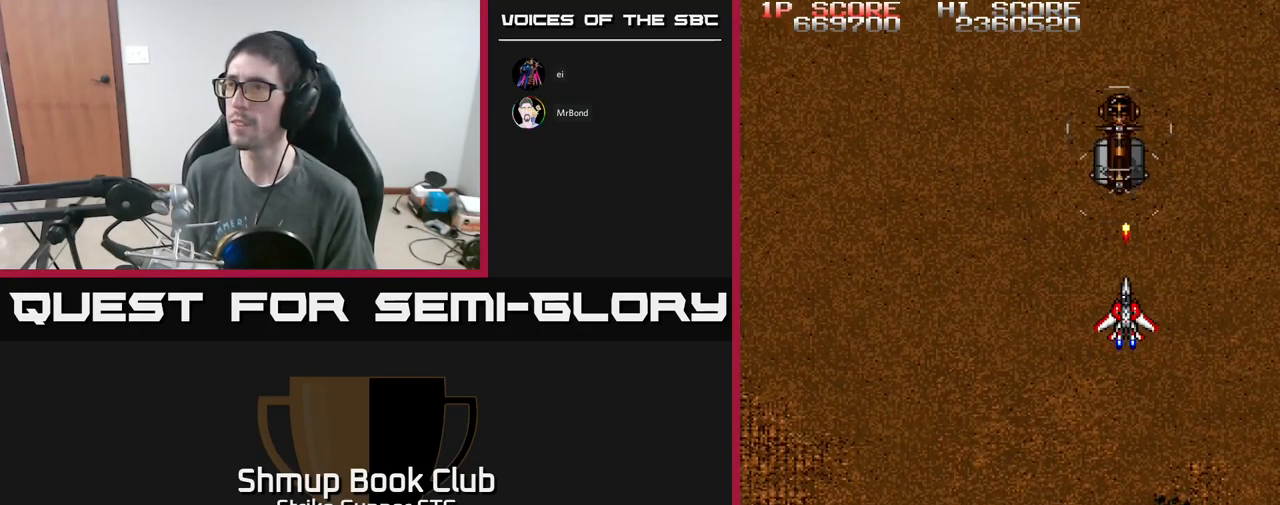
{"buttons": [], "left_stick": "center", "right_stick": "center", "events": [[167, "DPAD_DOWN", "down"], [250, "DPAD_DOWN", "up"], [317, "A", "up"]]}
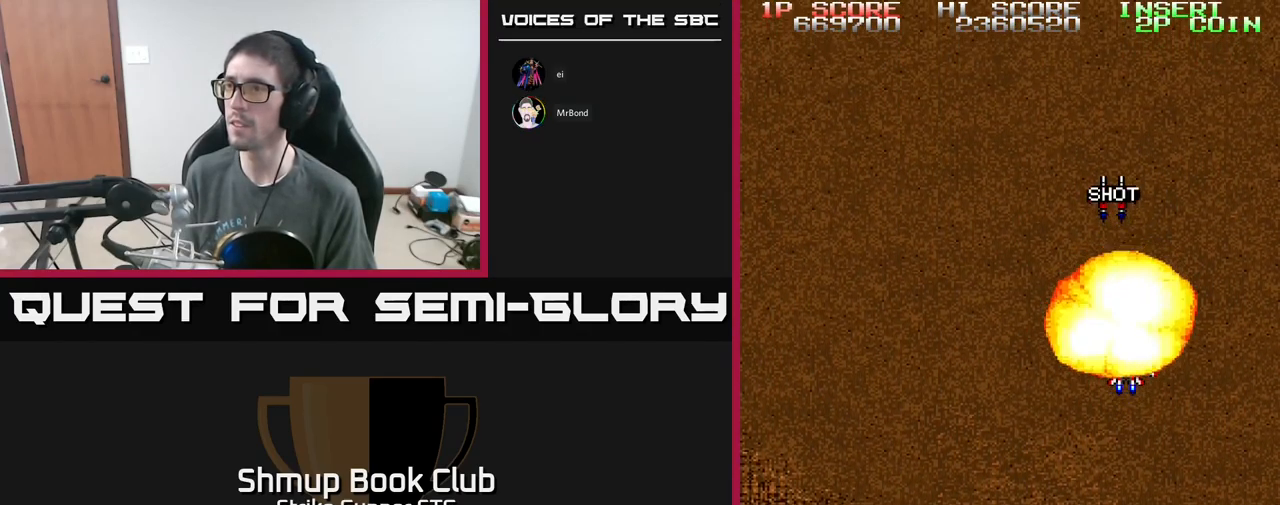
{"buttons": [], "left_stick": "center", "right_stick": "center", "events": [[200, "DPAD_UP", "down"], [467, "DPAD_UP", "up"]]}
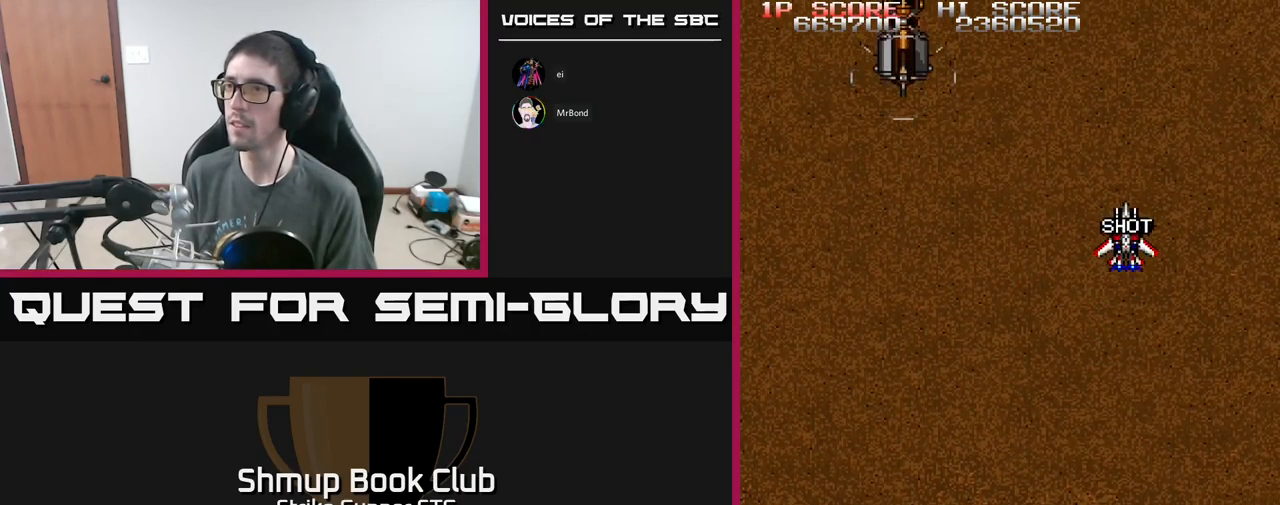
{"buttons": ["A", "DPAD_DOWN", "DPAD_LEFT"], "left_stick": "center", "right_stick": "center", "events": [[83, "DPAD_LEFT", "down"], [333, "DPAD_DOWN", "down"], [417, "A", "down"]]}
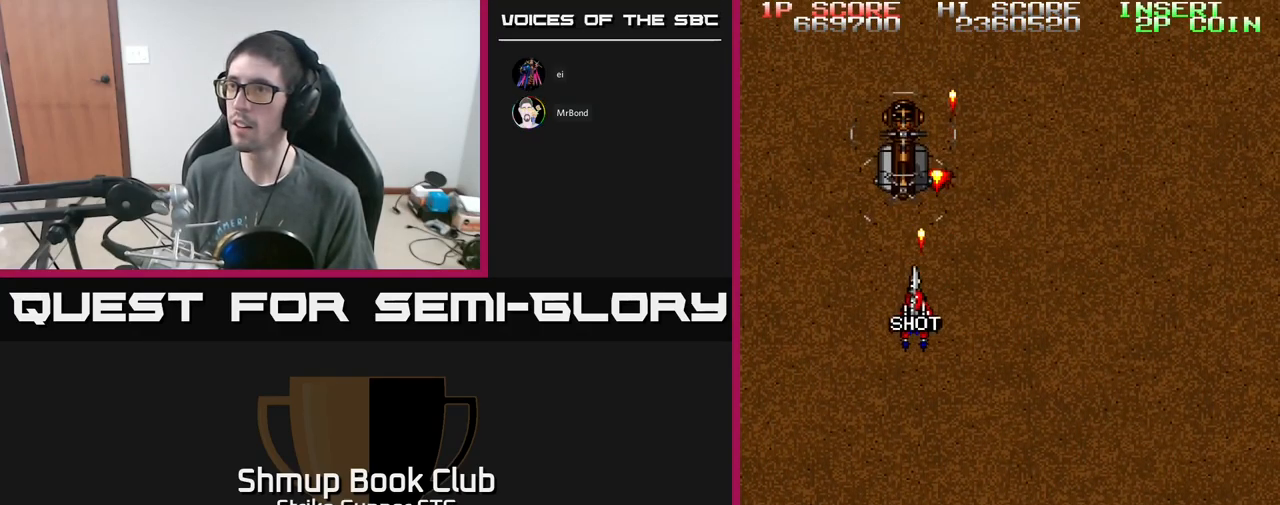
{"buttons": [], "left_stick": "center", "right_stick": "center", "events": [[100, "DPAD_DOWN", "up"], [100, "DPAD_LEFT", "up"], [250, "A", "up"], [334, "DPAD_DOWN", "down"], [334, "DPAD_RIGHT", "down"], [384, "DPAD_RIGHT", "up"], [467, "DPAD_DOWN", "up"]]}
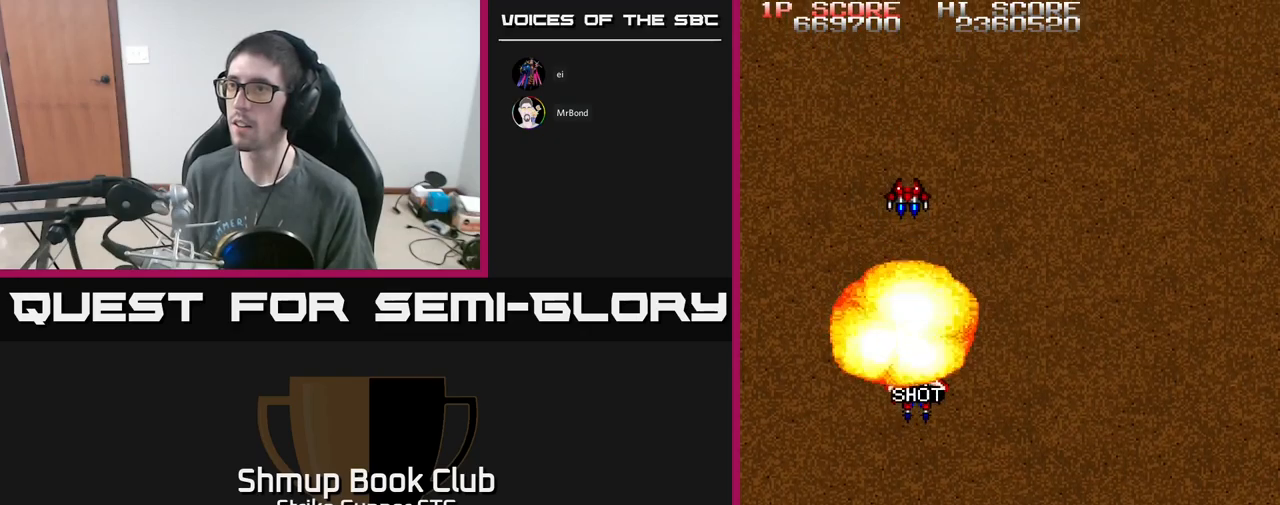
{"buttons": [], "left_stick": "center", "right_stick": "center", "events": [[234, "A", "down"], [284, "A", "up"]]}
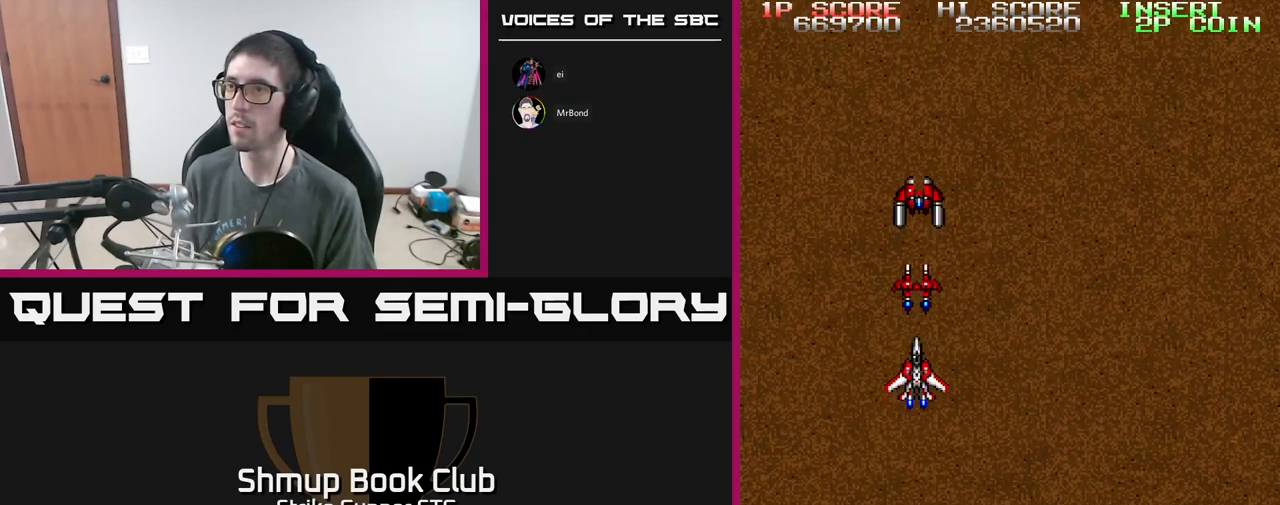
{"buttons": [], "left_stick": "center", "right_stick": "center", "events": [[367, "A", "down"], [400, "A", "up"]]}